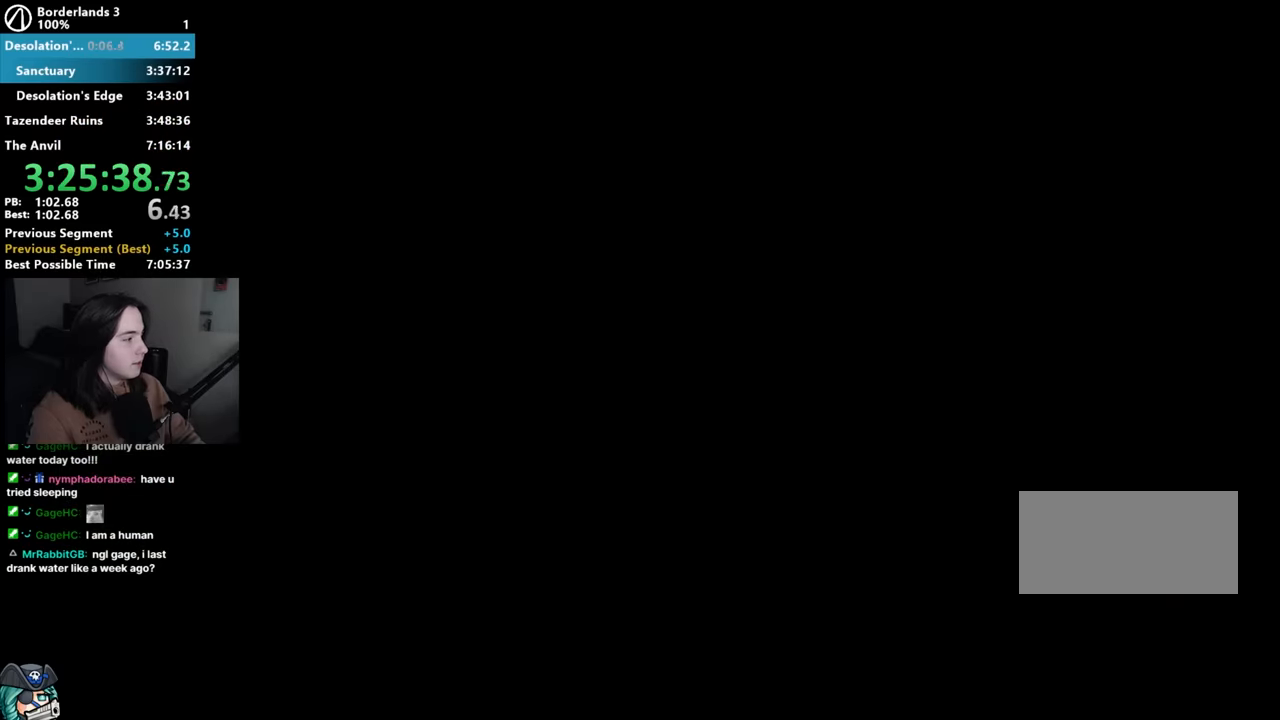
Gameplay with keyboard and mouse; each line is a JSON object with the keys and mouse buttons held at the frame after it. "events" lists presses ("down") and releases ("up") of "1", "2", "3", "4", "5", "a", "alt", "b", "c", "caps_lock", "ctrl", "d", "down", "e", "f", "f1", "f2", "g", "left", "q", "r", "return", "right", "s", "shift", "space", "t", "tab", "up", "v", "w", "x", "z", "mouse_left", "mouse_middle", "mouse_right", "mouse_mb4", "mouse_mb5", "mouse_wheel_up" and "mouse_wheel_down" between this image and that frame as [ms after this image, input, new state], when the widget could be followed in between. "mouse_left", "mouse_middle", "mouse_right", "mouse_mb4", "mouse_mb5", "mouse_wheel_up", "mouse_wheel_down" = the "left", "middle", "right", "mb4", "mb5", "wheel_up", "wheel_down" buttons of the "mouse" list. No other keys are recorded. Not read: mouse_move other_keys.
{"keys": ["shift", "w"], "mouse": [], "events": [[234, "shift", "down"], [234, "w", "down"], [367, "r", "down"], [367, "shift", "up"], [467, "r", "up"], [467, "shift", "down"]]}
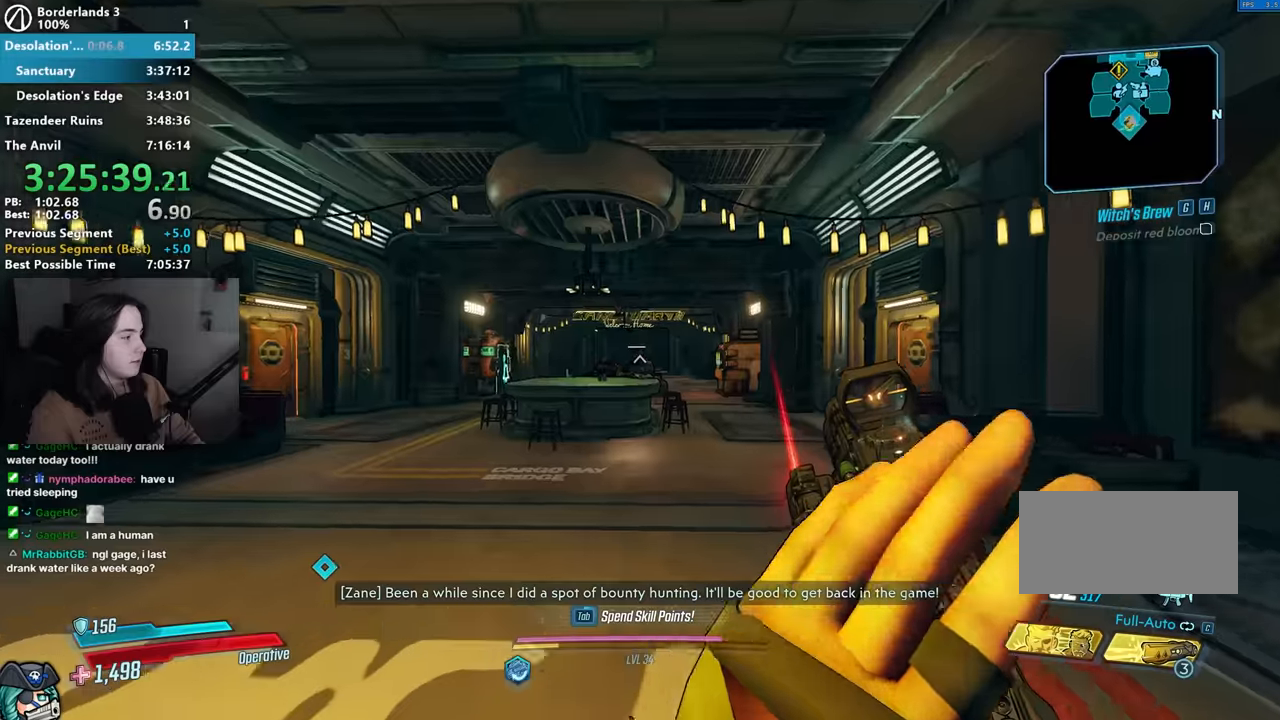
{"keys": ["shift", "w"], "mouse": [], "events": [[17, "r", "down"], [67, "shift", "up"], [100, "r", "up"], [150, "shift", "down"], [250, "shift", "up"], [484, "shift", "down"]]}
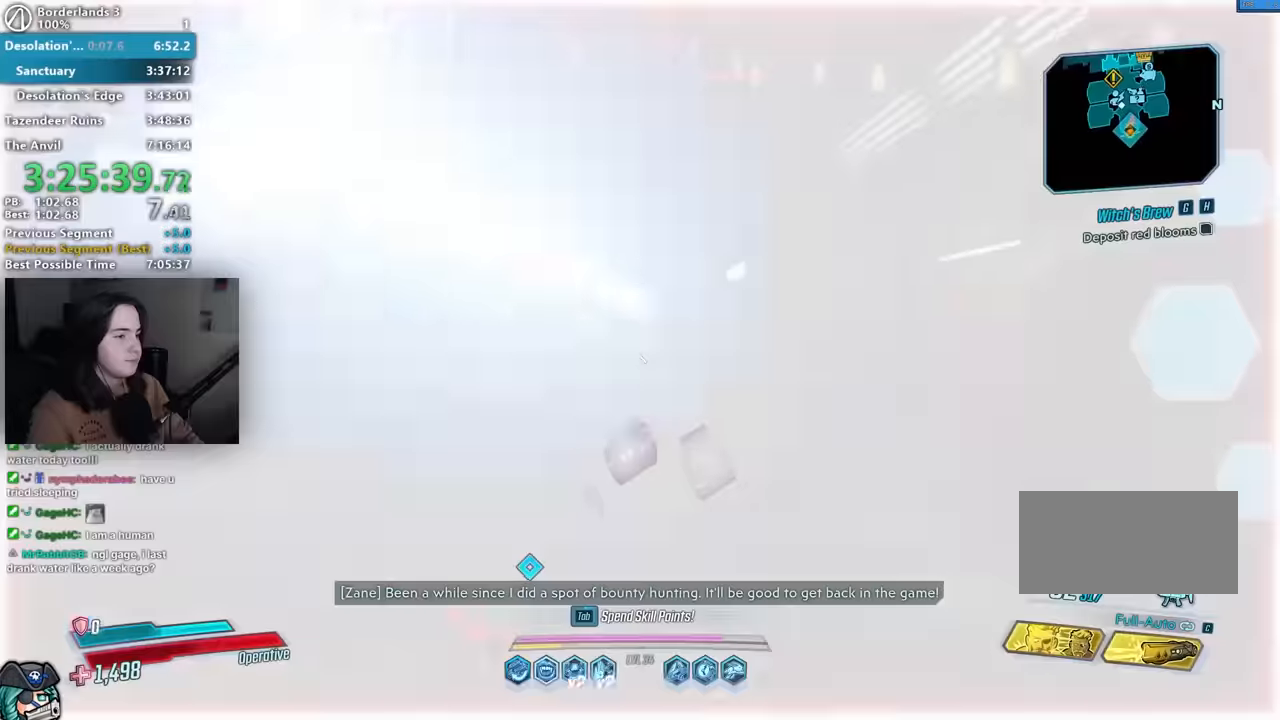
{"keys": ["r", "w"], "mouse": [], "events": [[67, "space", "down"], [117, "shift", "up"], [117, "space", "up"], [300, "d", "down"], [350, "d", "up"], [400, "mouse_left", "down"], [450, "mouse_left", "up"], [450, "r", "down"]]}
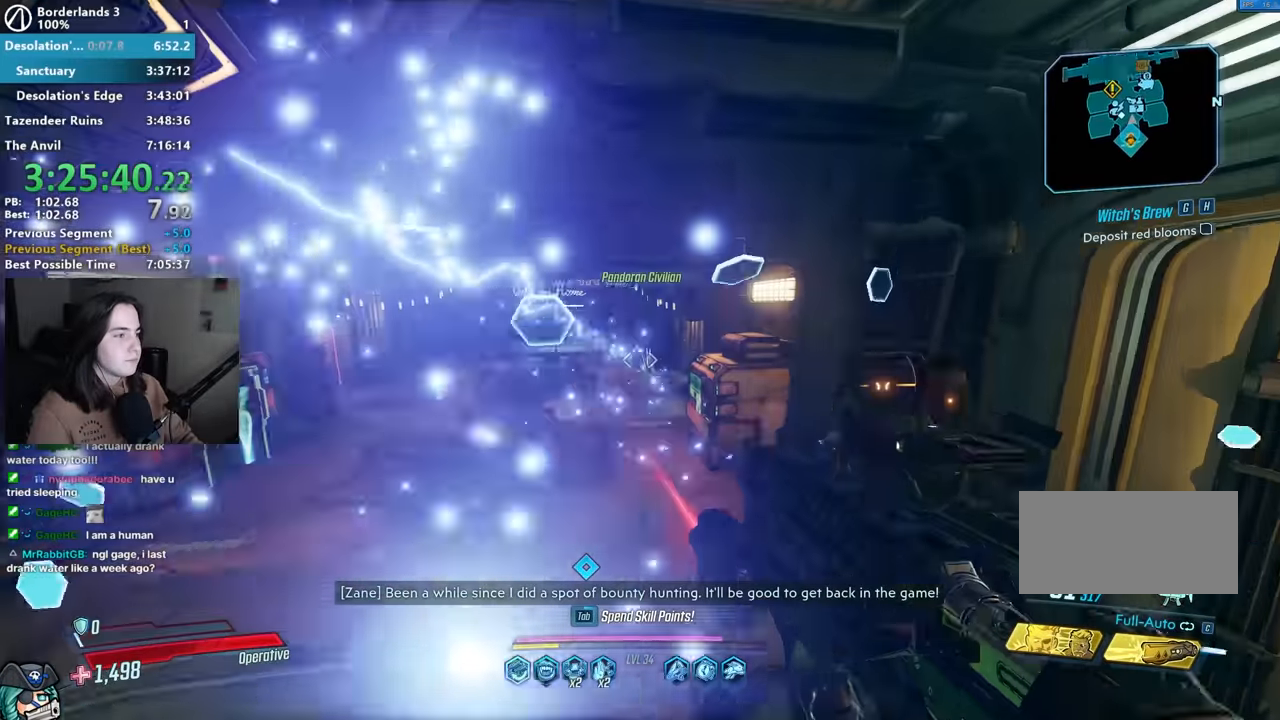
{"keys": ["shift", "w"], "mouse": [], "events": [[34, "r", "up"], [34, "shift", "down"], [134, "r", "down"], [134, "shift", "up"], [234, "r", "up"], [234, "shift", "down"], [317, "shift", "up"], [417, "shift", "down"]]}
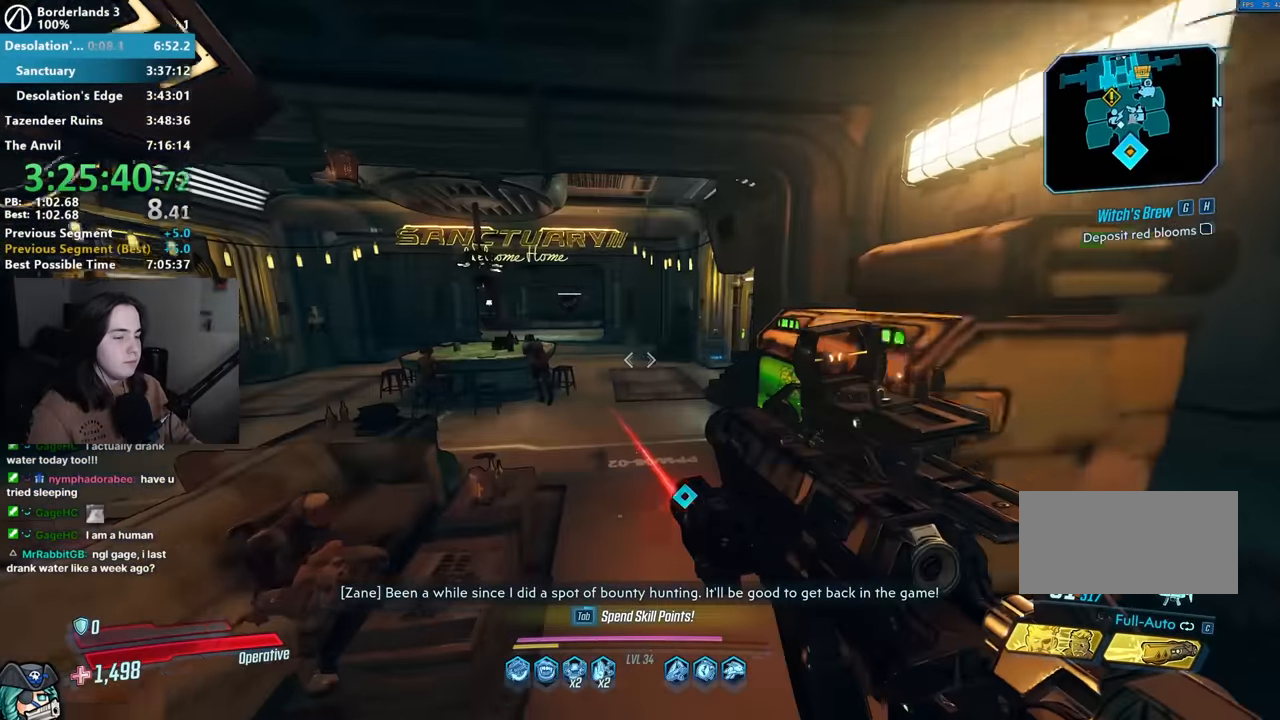
{"keys": ["shift", "w"], "mouse": [], "events": [[67, "shift", "up"], [250, "mouse_mb4", "down"], [367, "mouse_mb4", "up"], [484, "shift", "down"]]}
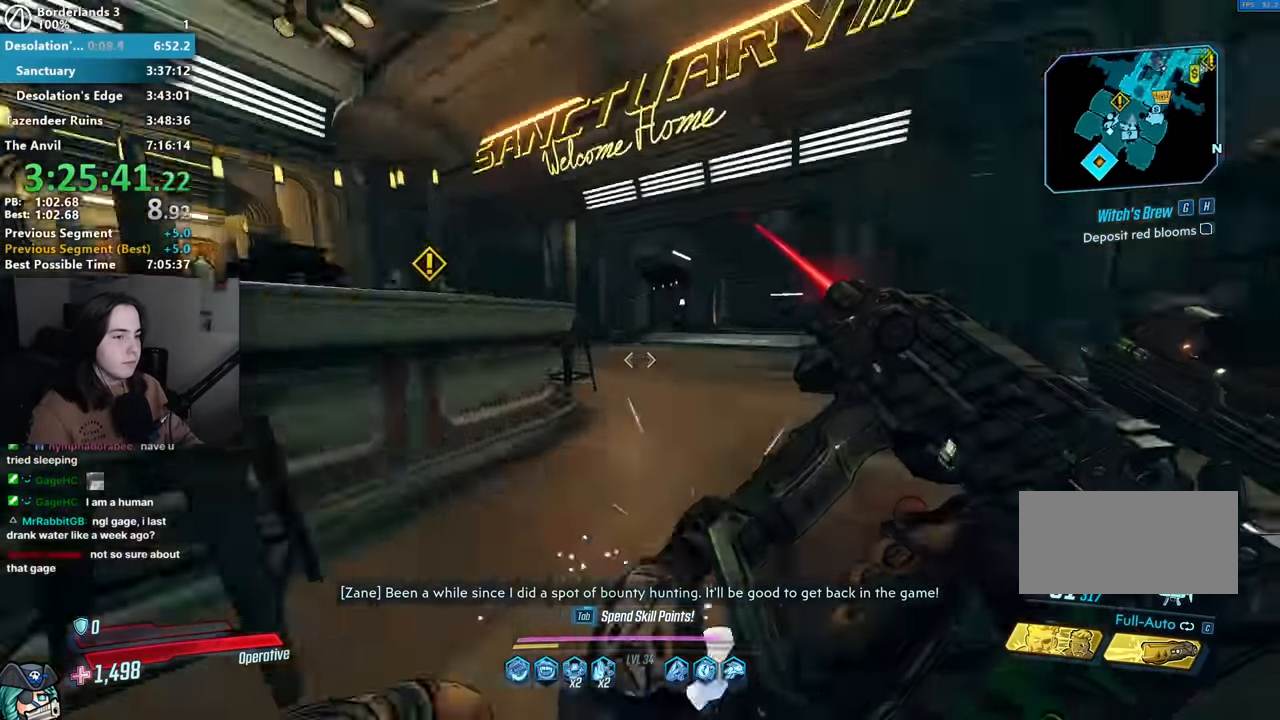
{"keys": ["w"], "mouse": [], "events": [[17, "shift", "up"], [84, "mouse_mb4", "down"], [167, "mouse_mb4", "up"], [317, "shift", "down"], [400, "shift", "up"]]}
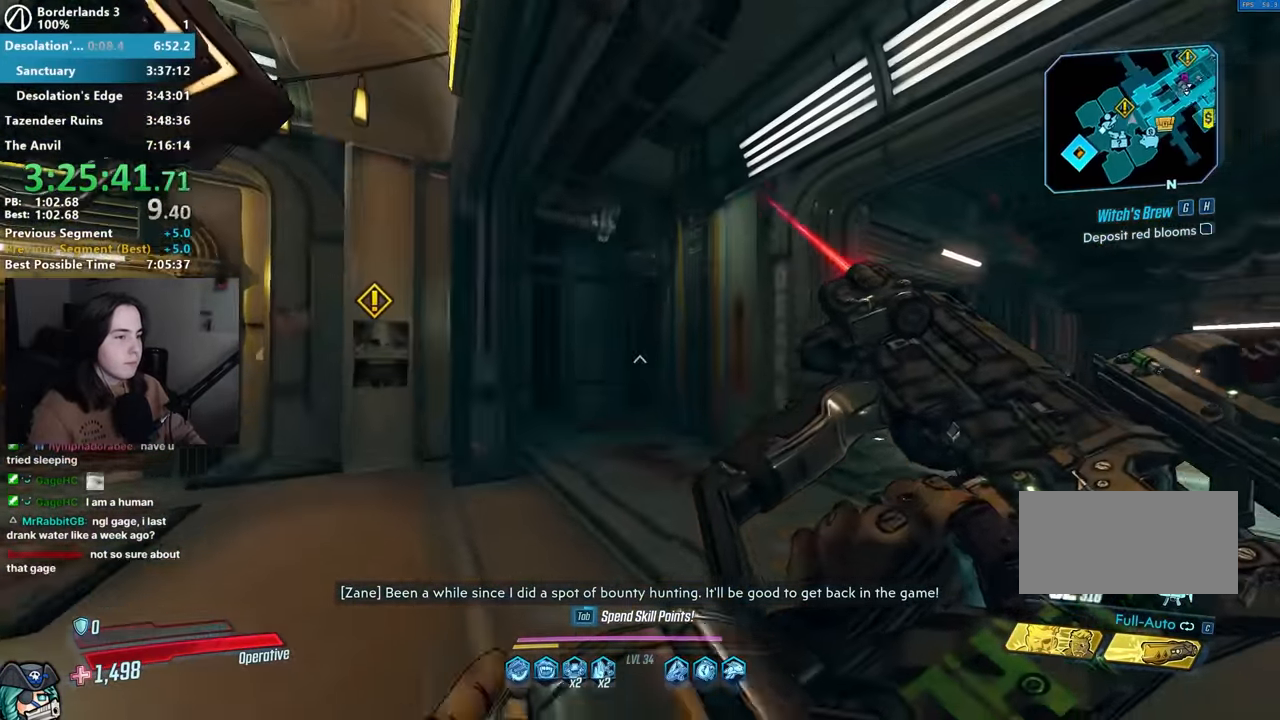
{"keys": ["a", "w"], "mouse": [], "events": [[367, "space", "down"], [467, "space", "up"], [500, "a", "down"]]}
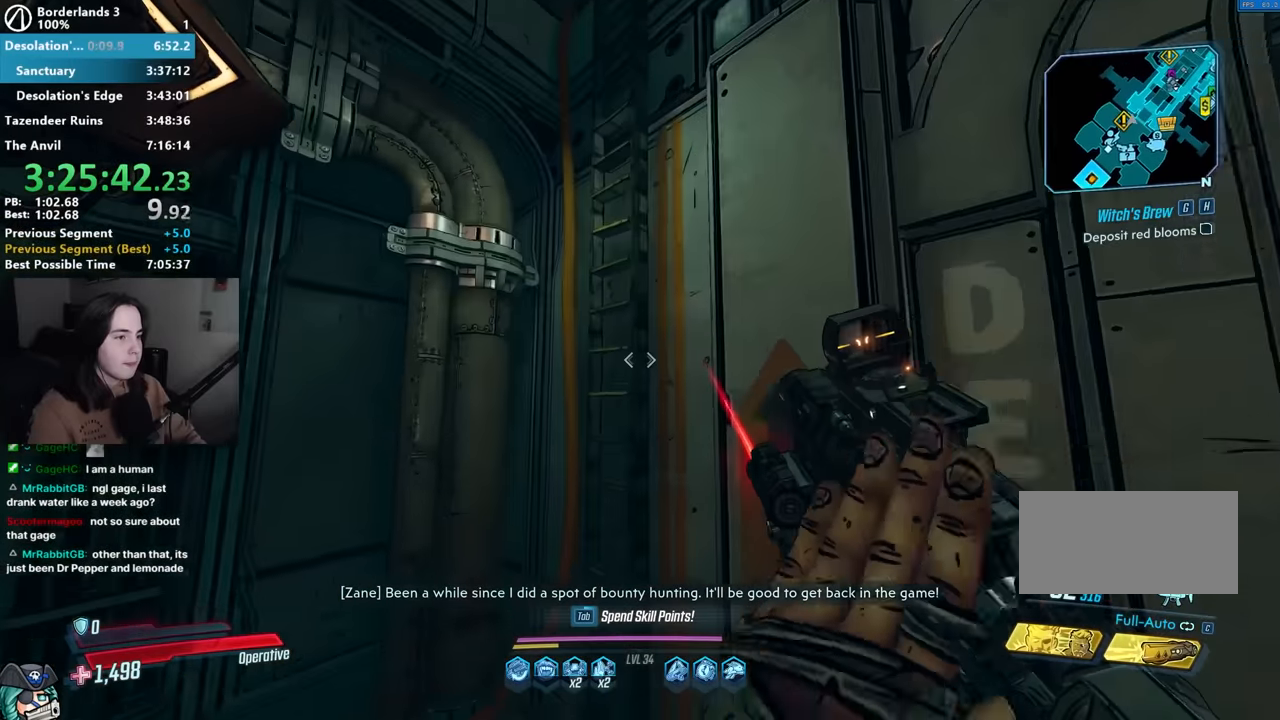
{"keys": ["space", "w"], "mouse": [], "events": [[150, "a", "up"], [150, "space", "down"], [200, "space", "up"], [283, "space", "down"], [383, "space", "up"], [483, "space", "down"]]}
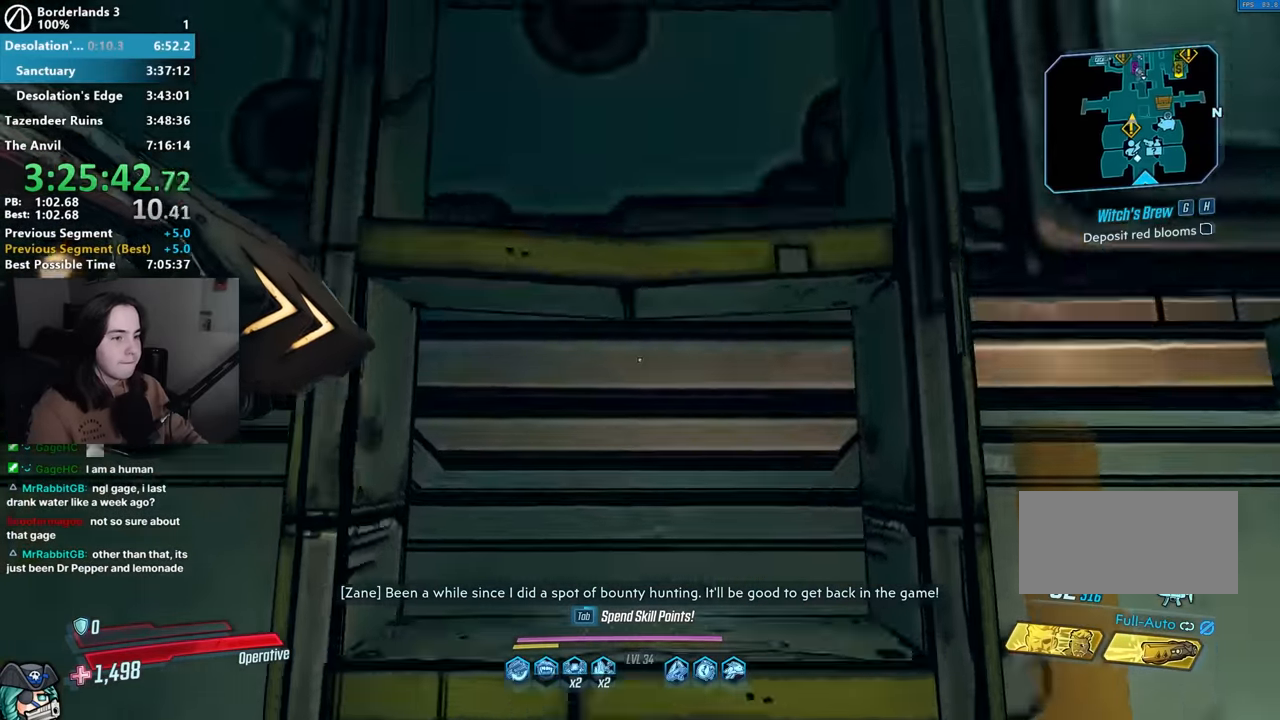
{"keys": ["space", "w"], "mouse": [], "events": [[50, "space", "up"], [117, "space", "down"], [217, "space", "up"], [300, "space", "down"], [400, "space", "up"], [500, "space", "down"]]}
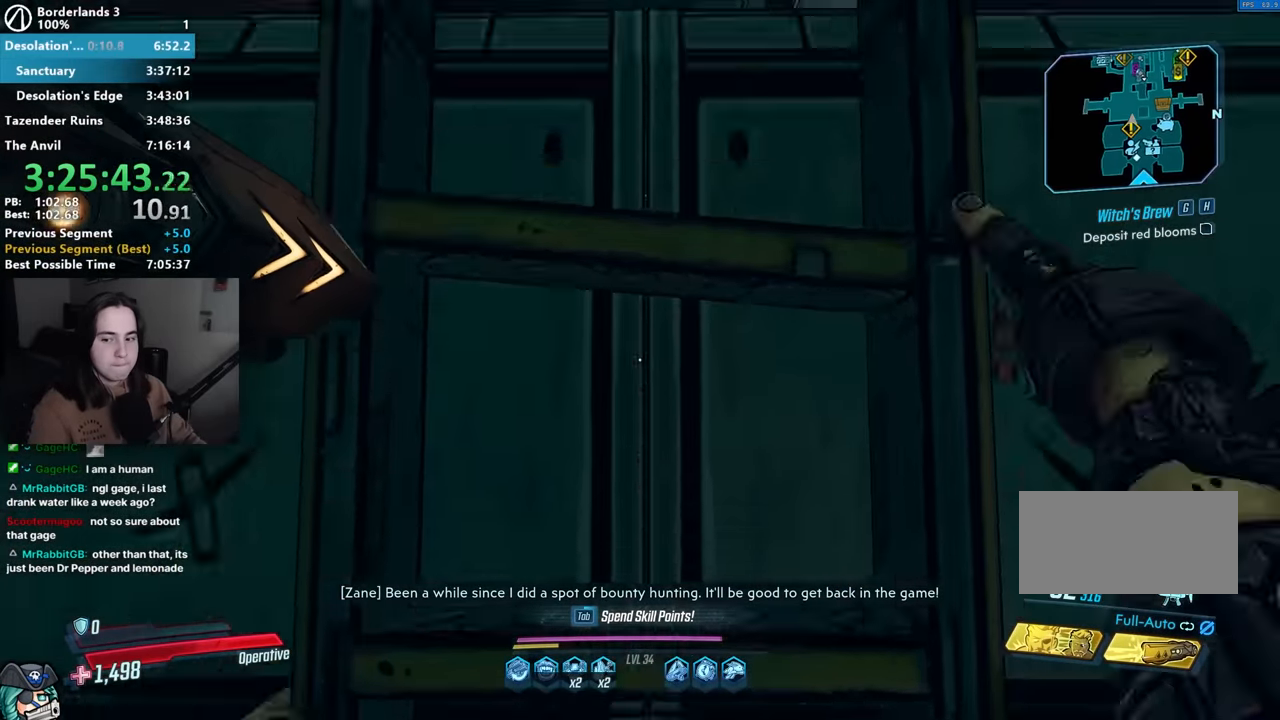
{"keys": ["w"], "mouse": [], "events": [[33, "space", "up"], [183, "space", "down"], [233, "space", "up"], [317, "space", "down"], [417, "space", "up"]]}
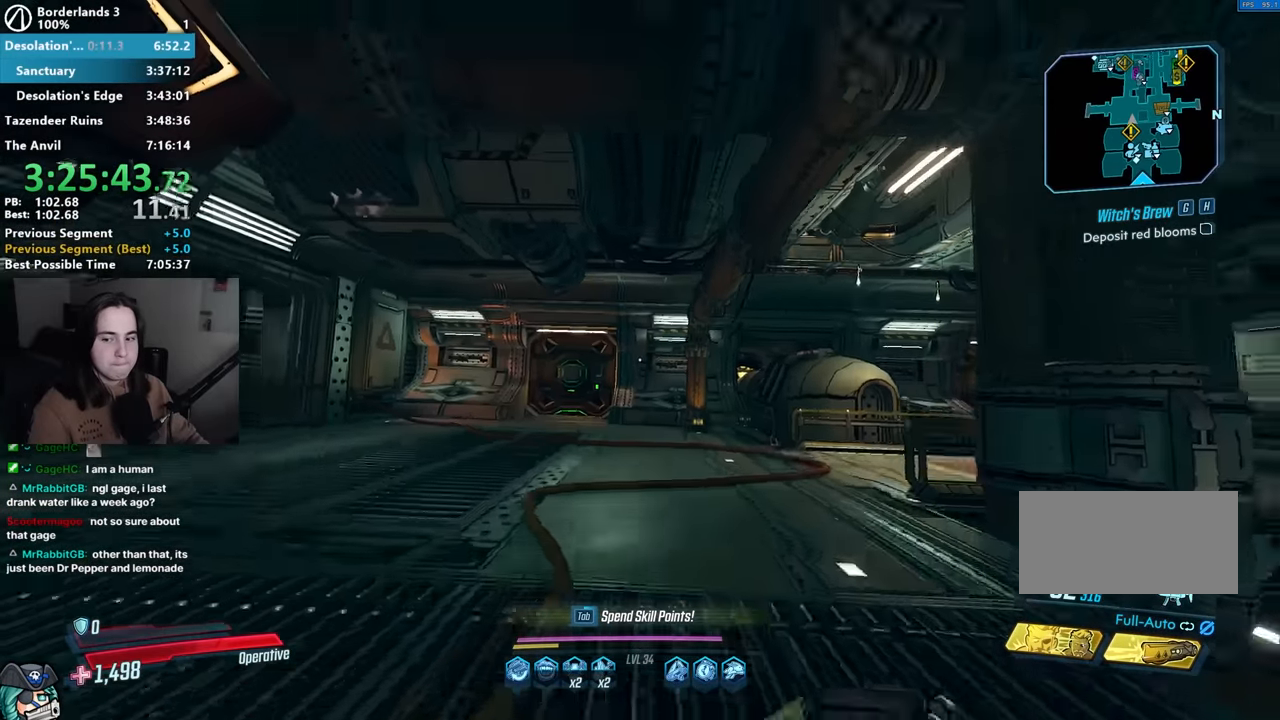
{"keys": ["w"], "mouse": [], "events": [[17, "space", "down"], [100, "space", "up"], [150, "space", "down"], [300, "space", "up"]]}
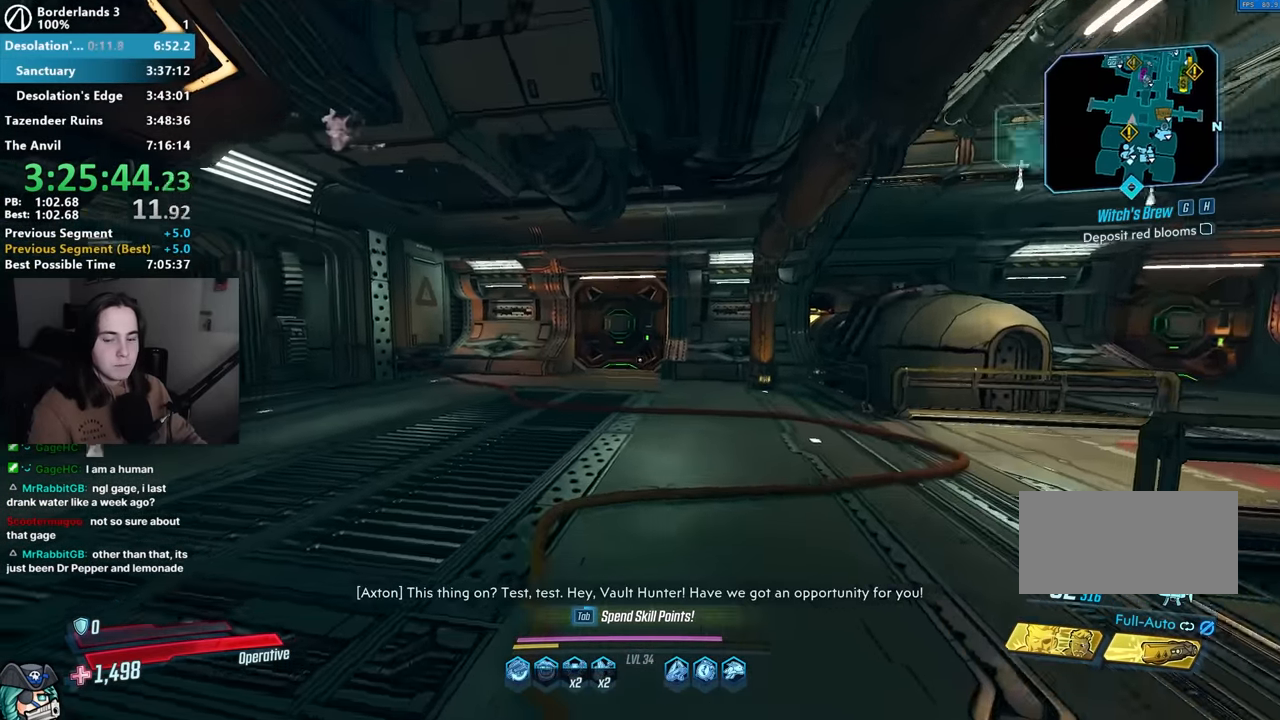
{"keys": ["shift", "w"], "mouse": [], "events": [[300, "shift", "down"], [350, "mouse_left", "down"], [400, "mouse_left", "up"], [400, "r", "down"], [400, "shift", "up"], [483, "r", "up"], [483, "shift", "down"]]}
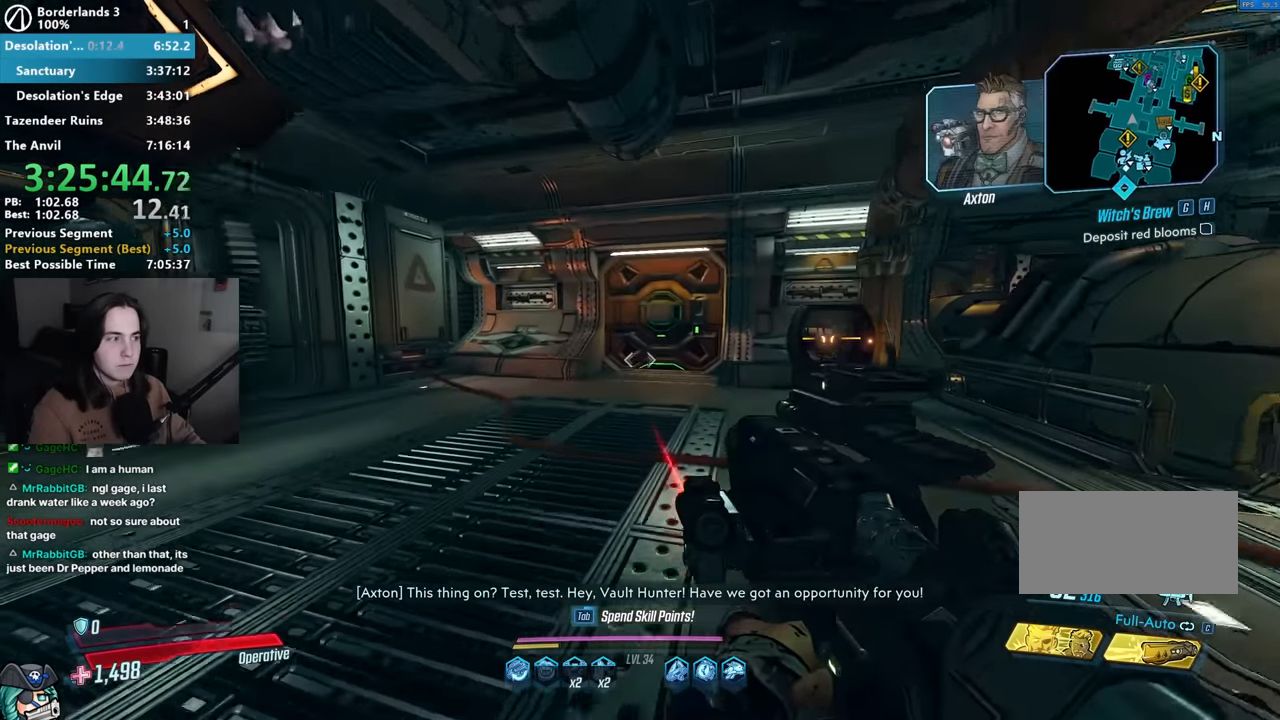
{"keys": ["w"], "mouse": [], "events": [[83, "r", "down"], [83, "shift", "up"], [133, "r", "up"], [183, "shift", "down"], [233, "r", "down"], [233, "shift", "up"], [317, "r", "up"], [317, "shift", "down"], [367, "r", "down"], [417, "shift", "up"], [467, "r", "up"]]}
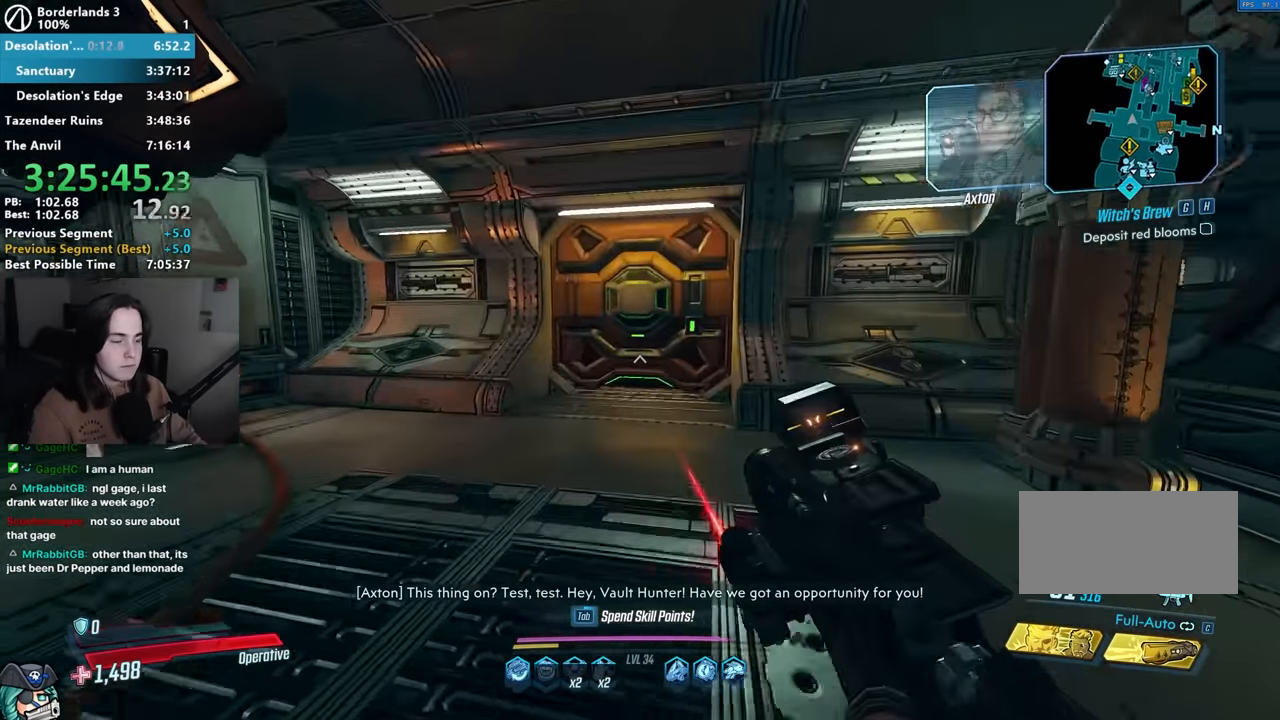
{"keys": ["w"], "mouse": ["mb4"], "events": [[17, "shift", "down"], [117, "shift", "up"], [333, "shift", "down"], [433, "mouse_mb4", "down"], [433, "shift", "up"]]}
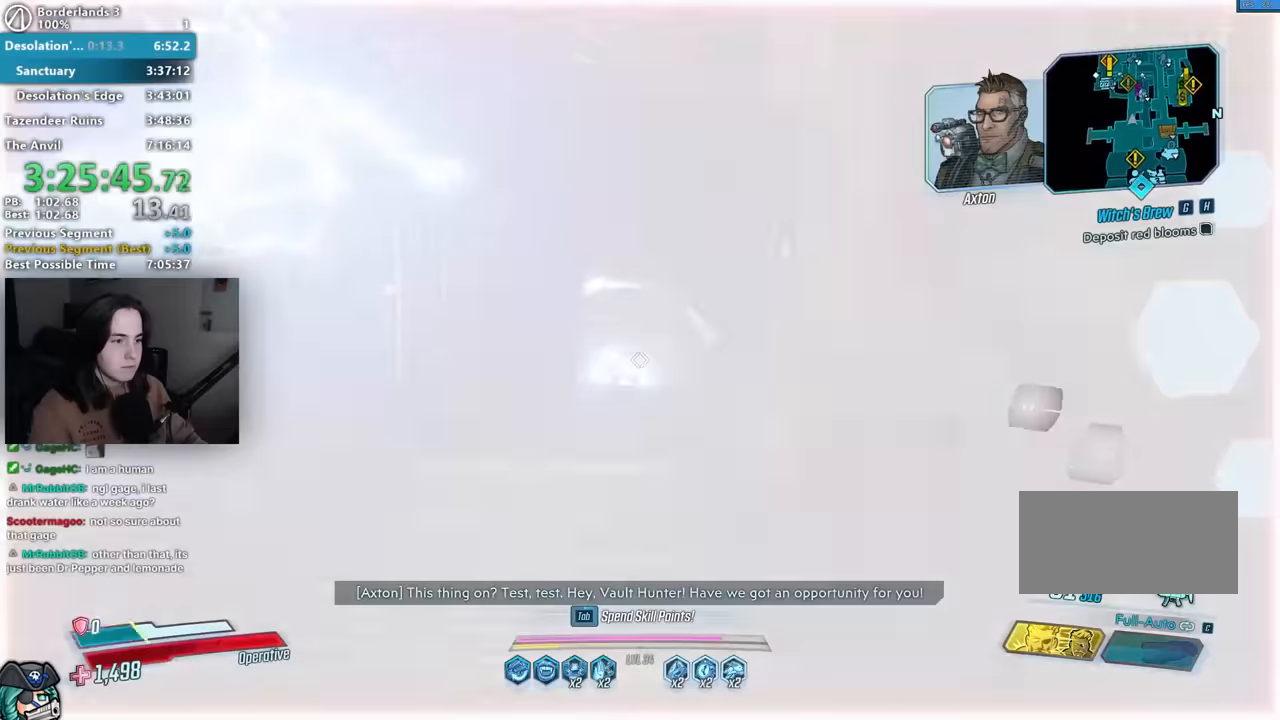
{"keys": ["w"], "mouse": [], "events": [[117, "mouse_mb4", "up"], [250, "shift", "down"], [350, "mouse_mb4", "down"], [350, "shift", "up"], [483, "mouse_mb4", "up"]]}
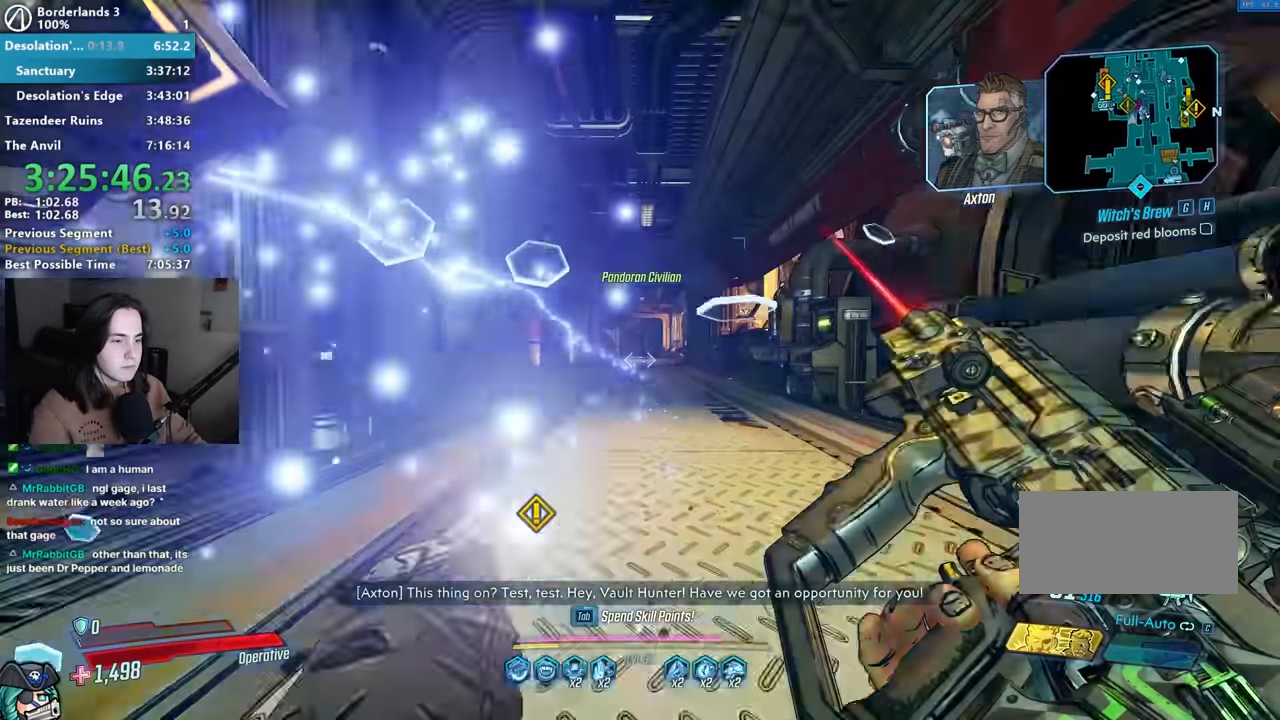
{"keys": ["w"], "mouse": ["mb4"], "events": [[83, "shift", "down"], [133, "shift", "up"], [183, "mouse_mb4", "down"], [283, "mouse_mb4", "up"], [367, "shift", "down"], [467, "mouse_mb4", "down"], [467, "shift", "up"]]}
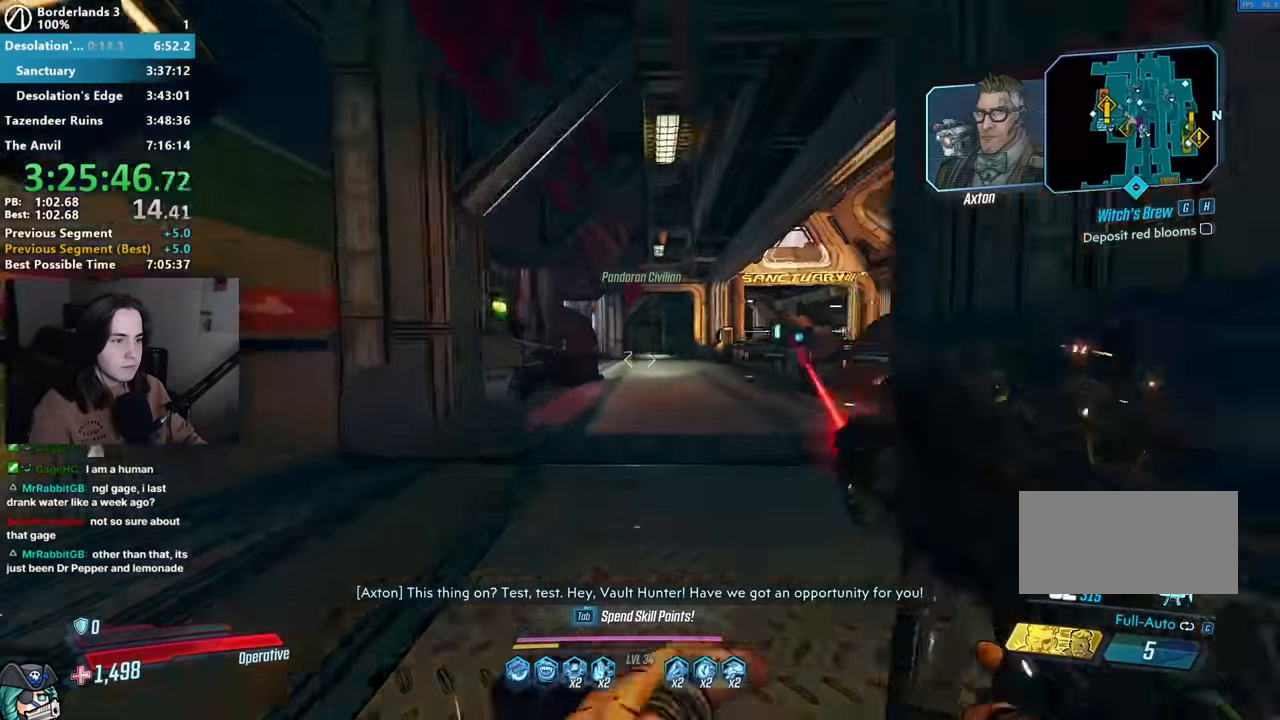
{"keys": ["w"], "mouse": [], "events": [[100, "mouse_mb4", "up"], [150, "shift", "down"], [233, "mouse_mb4", "down"], [233, "shift", "up"], [383, "mouse_mb4", "up"]]}
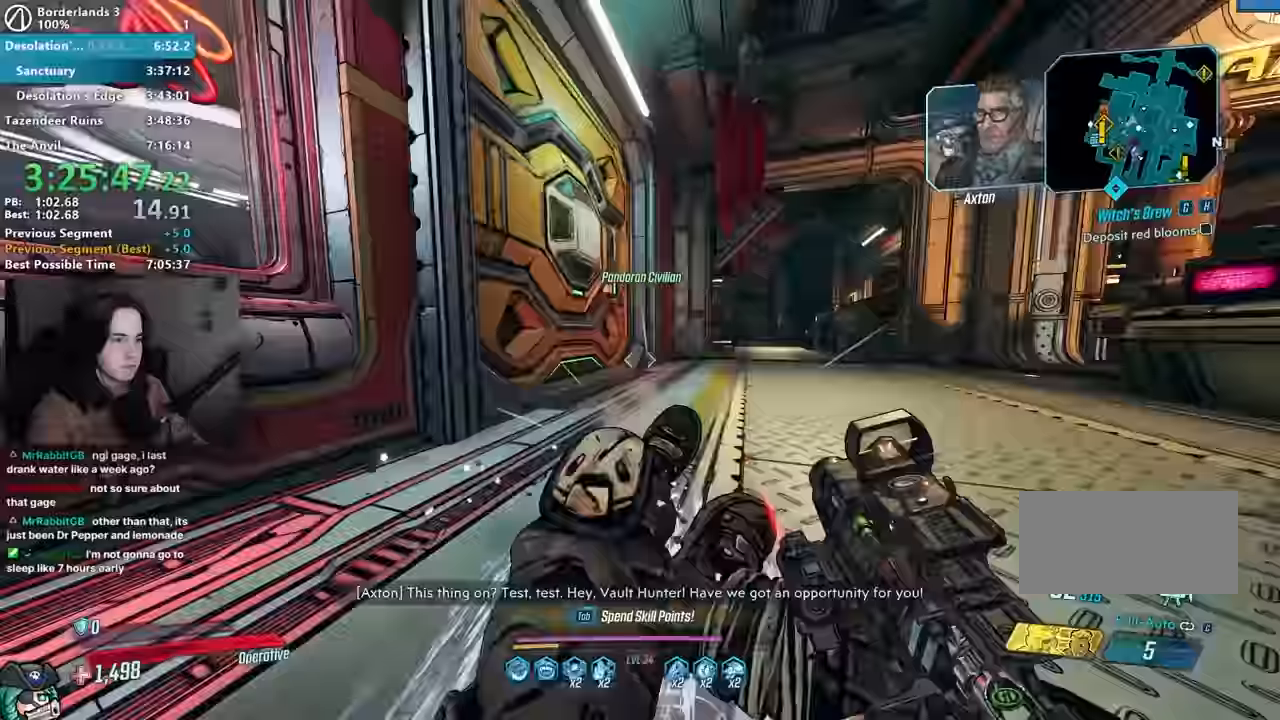
{"keys": ["shift", "w"], "mouse": [], "events": [[83, "shift", "down"], [133, "shift", "up"], [167, "mouse_mb4", "down"], [267, "mouse_mb4", "up"], [267, "shift", "down"], [350, "shift", "up"], [500, "shift", "down"]]}
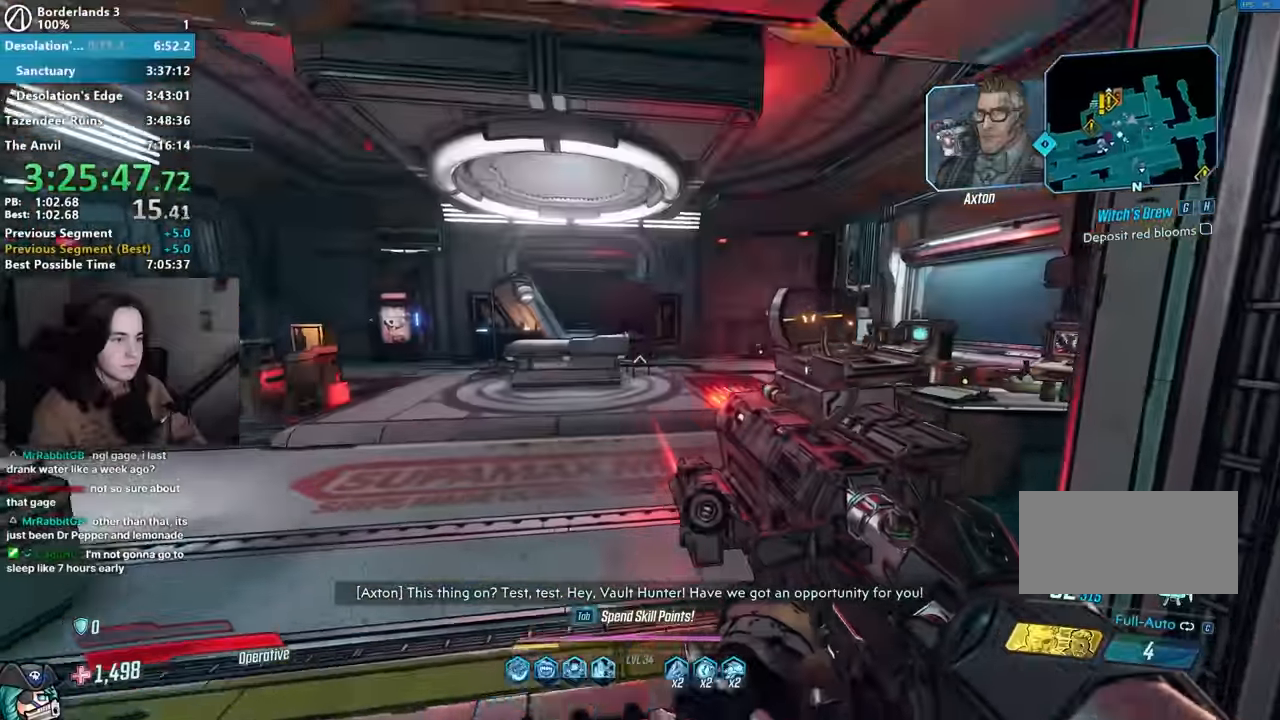
{"keys": ["shift", "w"], "mouse": [], "events": [[83, "shift", "up"], [183, "shift", "down"], [283, "shift", "up"], [333, "shift", "down"], [417, "shift", "up"], [500, "shift", "down"]]}
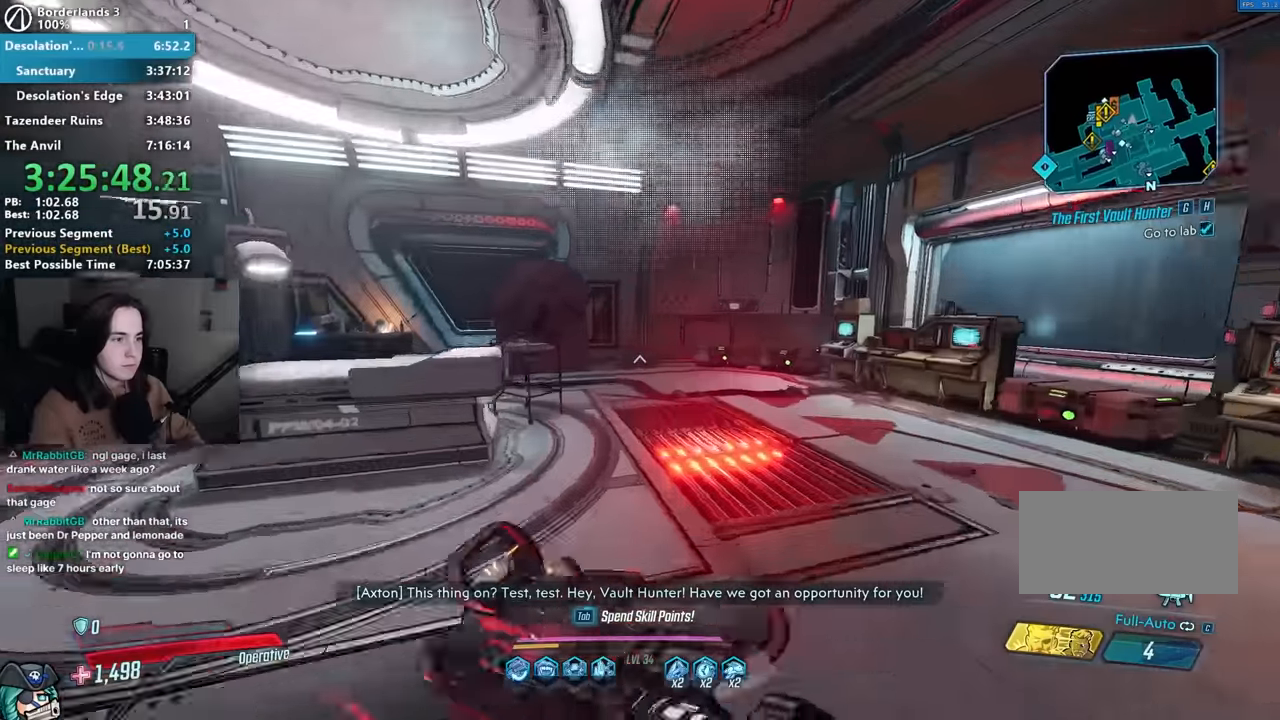
{"keys": ["w"], "mouse": [], "events": [[150, "shift", "up"]]}
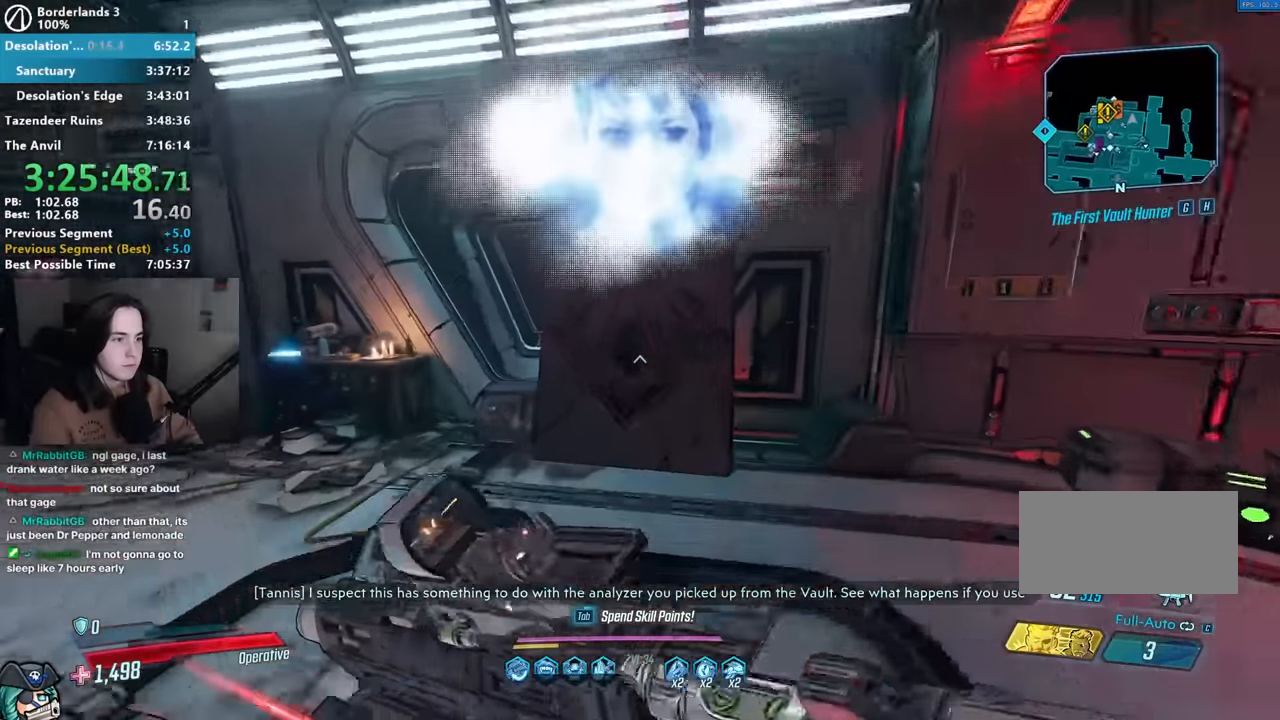
{"keys": ["e"], "mouse": [], "events": [[33, "e", "down"], [33, "w", "up"], [67, "e", "up"], [117, "s", "down"], [167, "e", "down"], [250, "e", "up"], [250, "s", "up"], [350, "e", "down"], [400, "e", "up"], [450, "e", "down"]]}
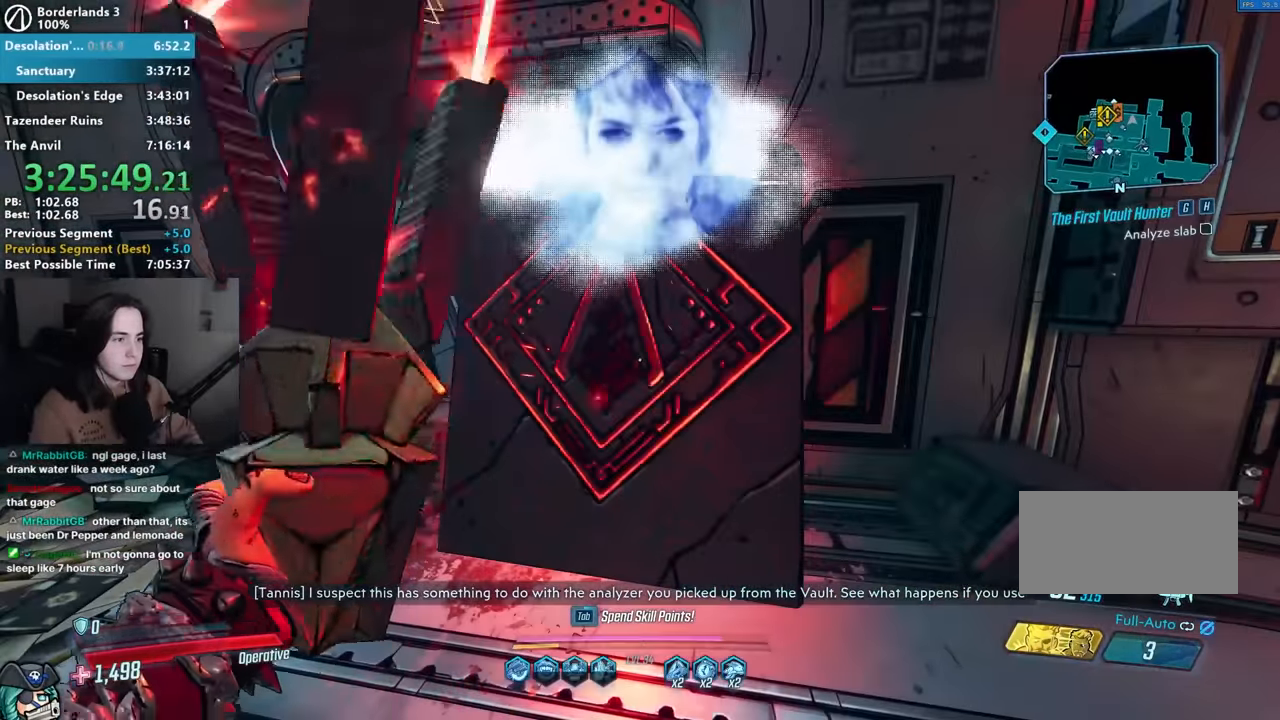
{"keys": [], "mouse": [], "events": [[150, "e", "up"]]}
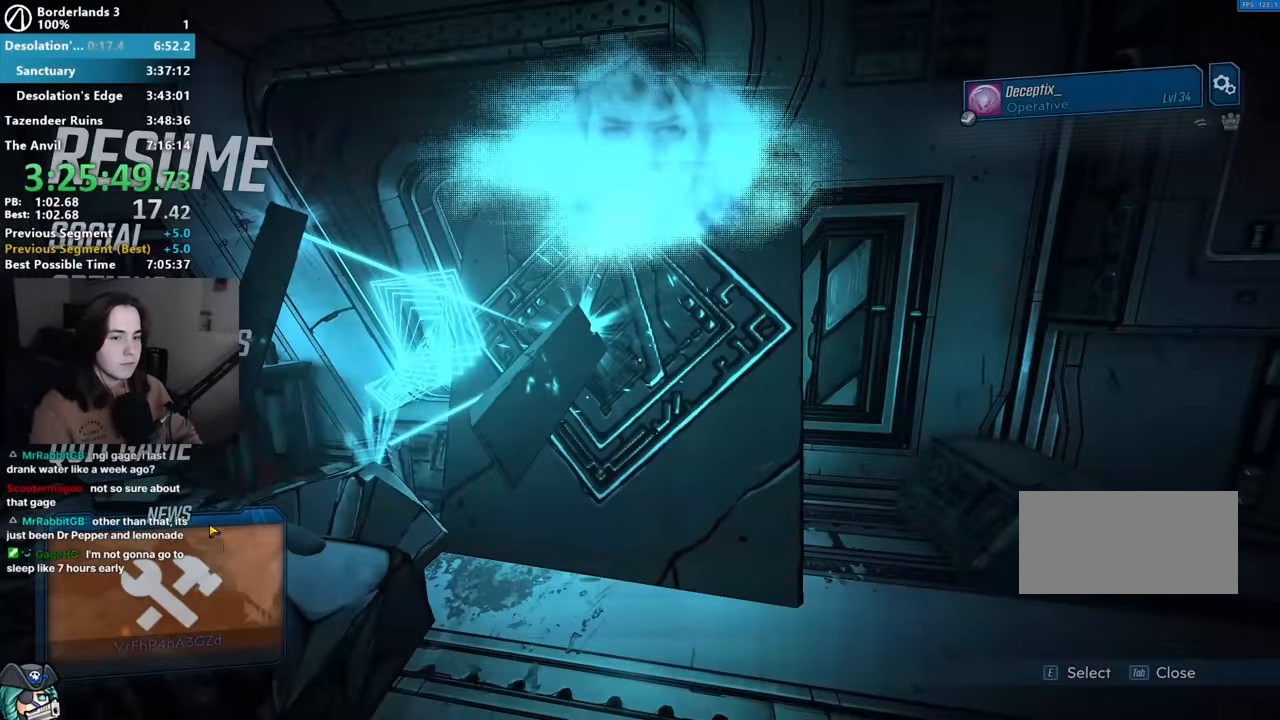
{"keys": [], "mouse": [], "events": [[150, "mouse_left", "down"], [200, "mouse_left", "up"], [300, "mouse_left", "down"], [333, "mouse_left", "up"]]}
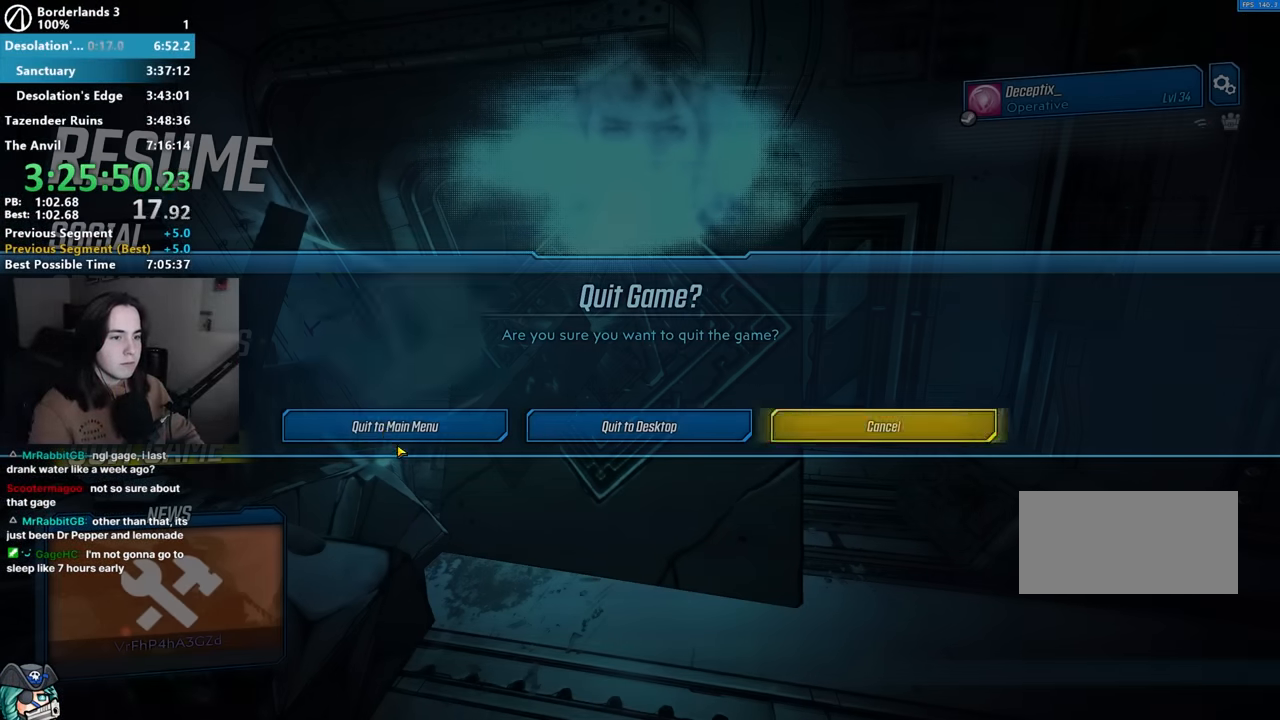
{"keys": [], "mouse": [], "events": []}
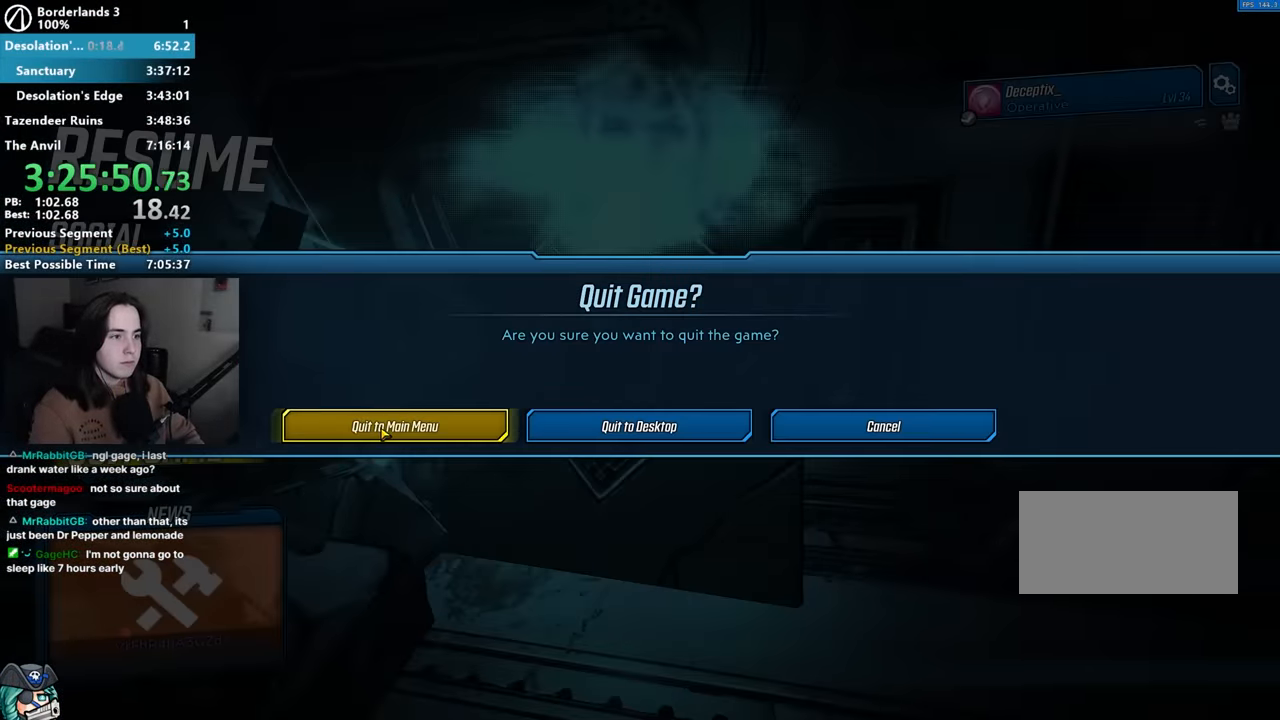
{"keys": ["e"], "mouse": [], "events": [[133, "mouse_left", "down"], [183, "mouse_left", "up"], [467, "w", "down"], [500, "e", "down"], [500, "w", "up"]]}
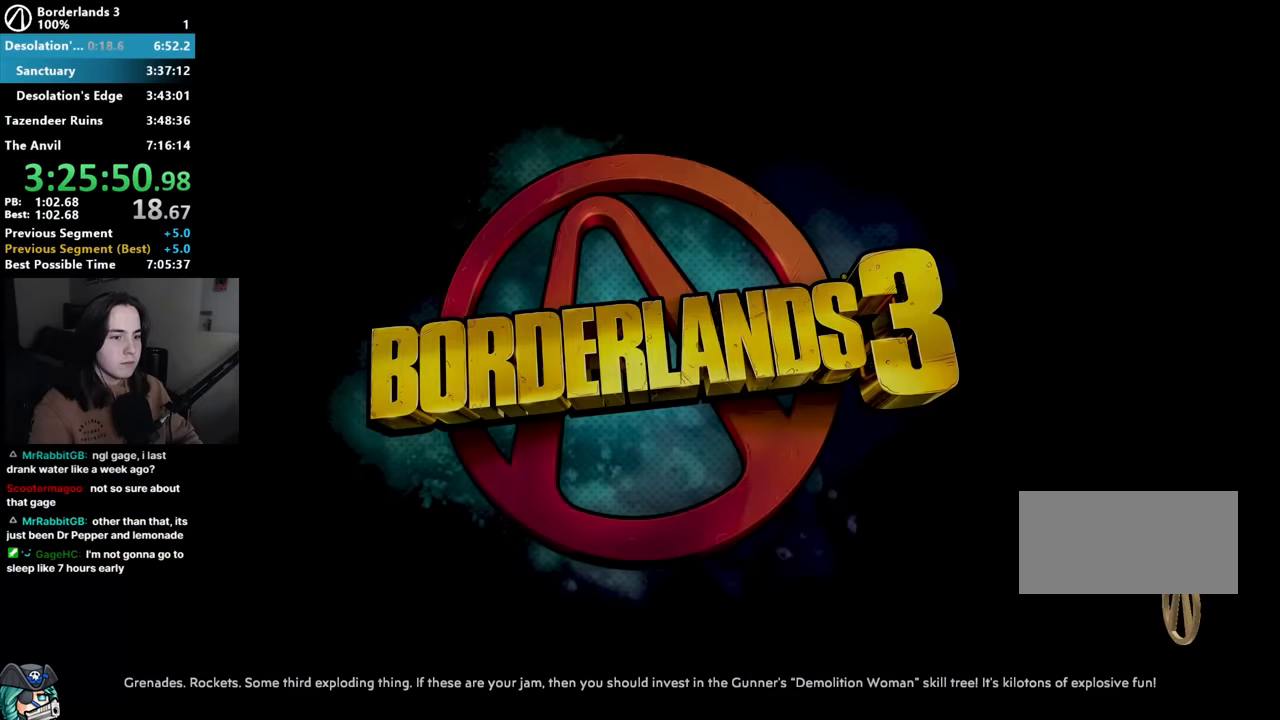
{"keys": [], "mouse": [], "events": [[50, "e", "up"], [150, "w", "down"], [200, "e", "down"], [200, "w", "up"], [250, "e", "up"], [383, "e", "down"], [383, "w", "down"], [433, "w", "up"], [483, "e", "up"]]}
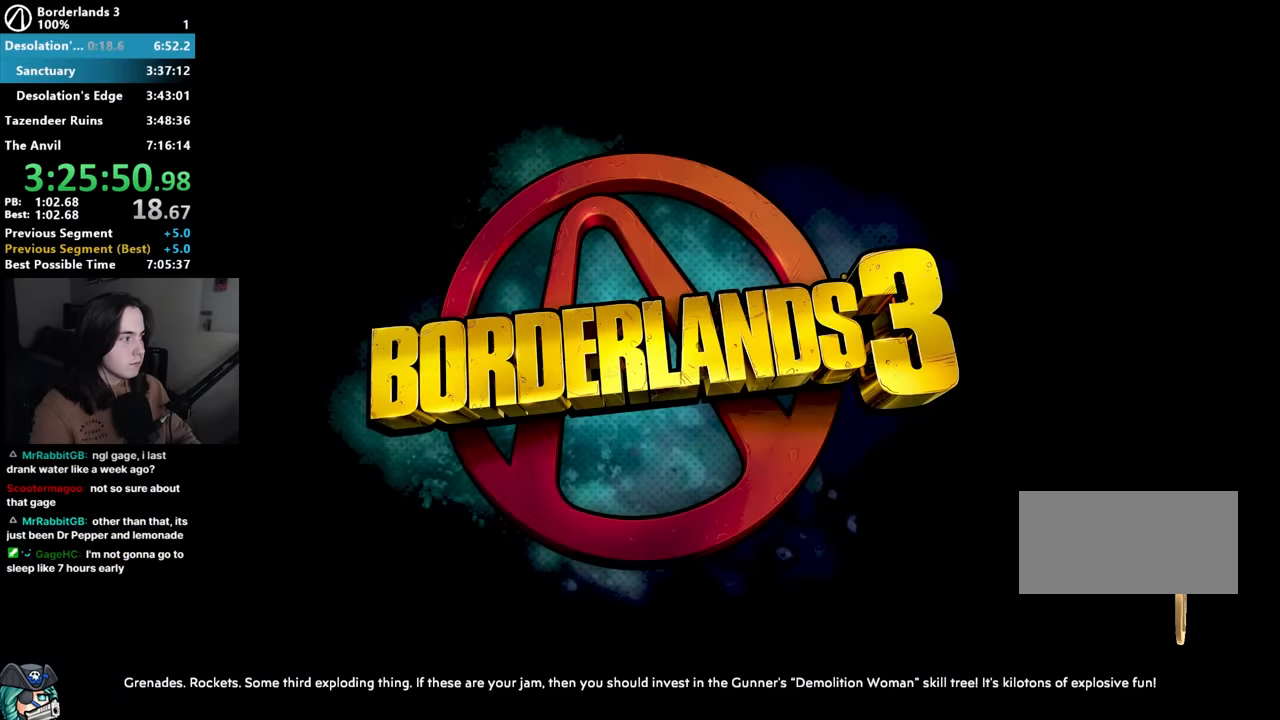
{"keys": ["e", "w"], "mouse": [], "events": [[67, "e", "down"], [67, "w", "down"], [117, "w", "up"], [167, "e", "up"], [267, "e", "down"], [267, "w", "down"], [367, "e", "up"], [367, "w", "up"], [483, "e", "down"], [483, "w", "down"]]}
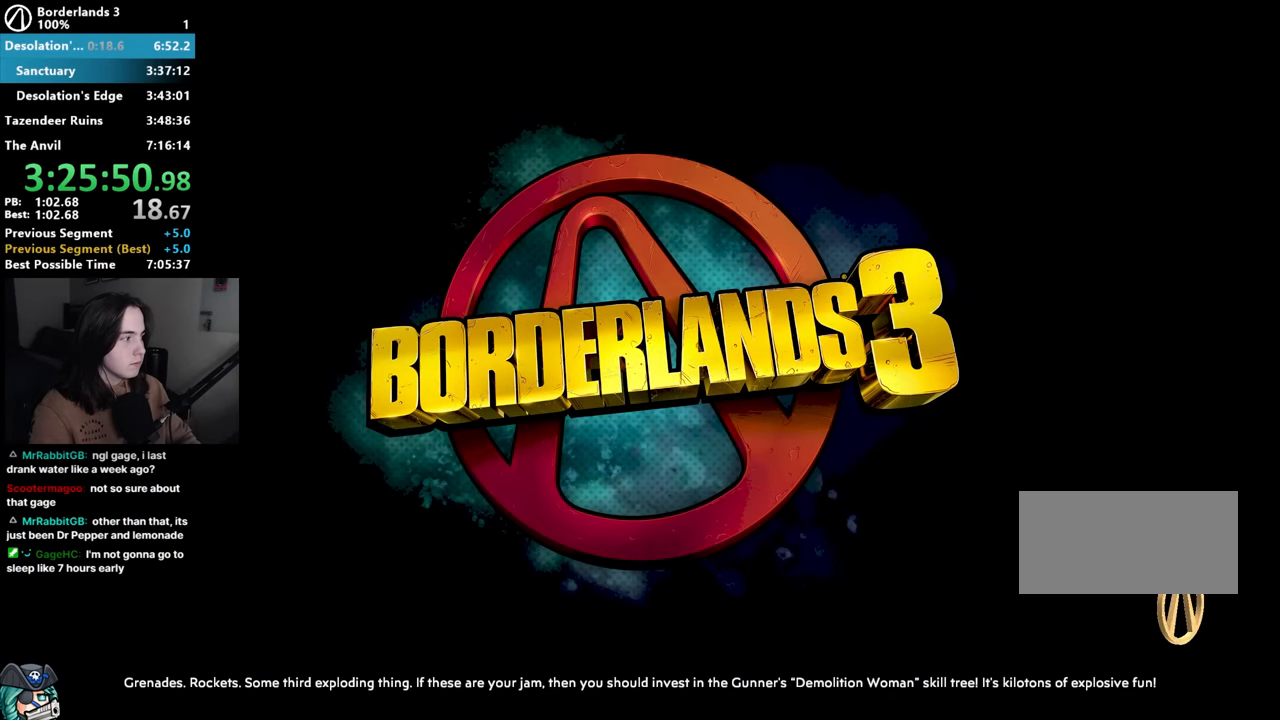
{"keys": [], "mouse": [], "events": [[33, "w", "up"], [83, "e", "up"], [217, "e", "down"], [217, "w", "down"], [267, "e", "up"], [267, "w", "up"], [417, "e", "down"], [417, "w", "down"], [467, "e", "up"], [467, "w", "up"]]}